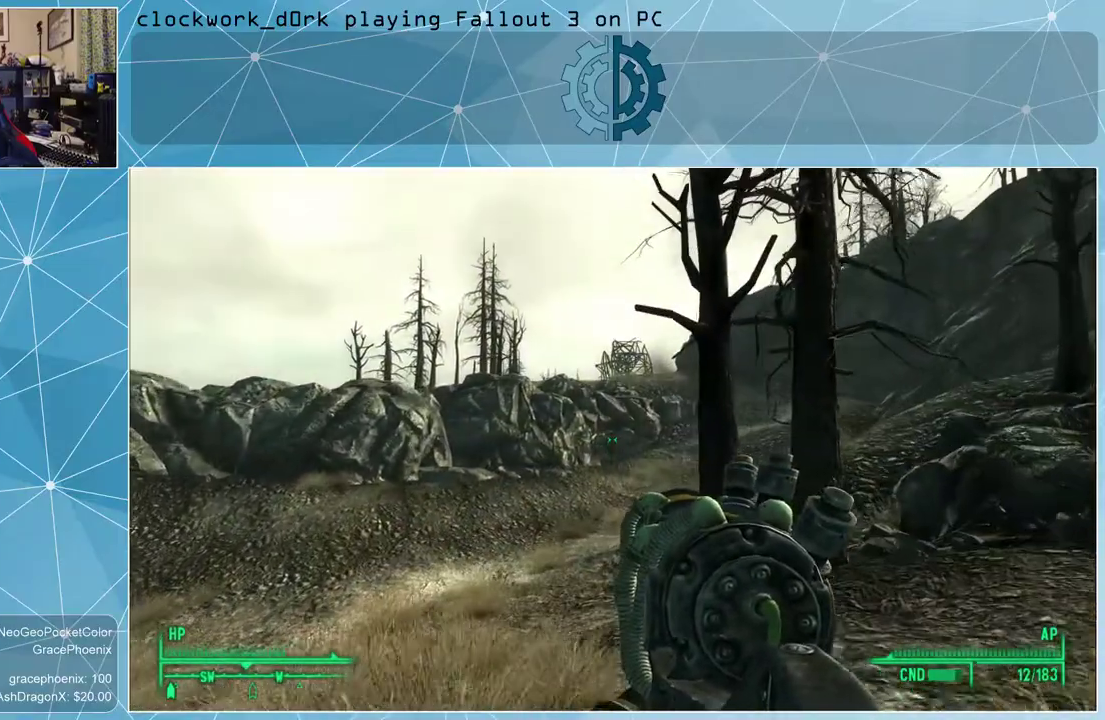
Gameplay with keyboard and mouse; each line is a JSON object with the keys and mouse buttons held at the frame after it. "events" lists presses ("down") and releases ("up") of "1", "2", "3", "4", "5", "a", "alt", "c", "ctrl", "d", "e", "f", "q", "r", "s", "shift", "space", "tab", "v", "w", "x", "z", "mouse_left", "mouse_wheel" and "mouse_right" between this image and that frame as [ms after this image, input, new state], when the widget could be followed in between. "mouse_left", "mouse_wheel", "mouse_right" = the "left", "wheel", "right" buttons of the "mouse" list. No other keys are recorded. "wheel" means that the mouse wheel is clicked or scrolled. Not read: mouse_move other_keys.
{"keys": ["a", "w"], "mouse": [], "events": [[434, "a", "down"]]}
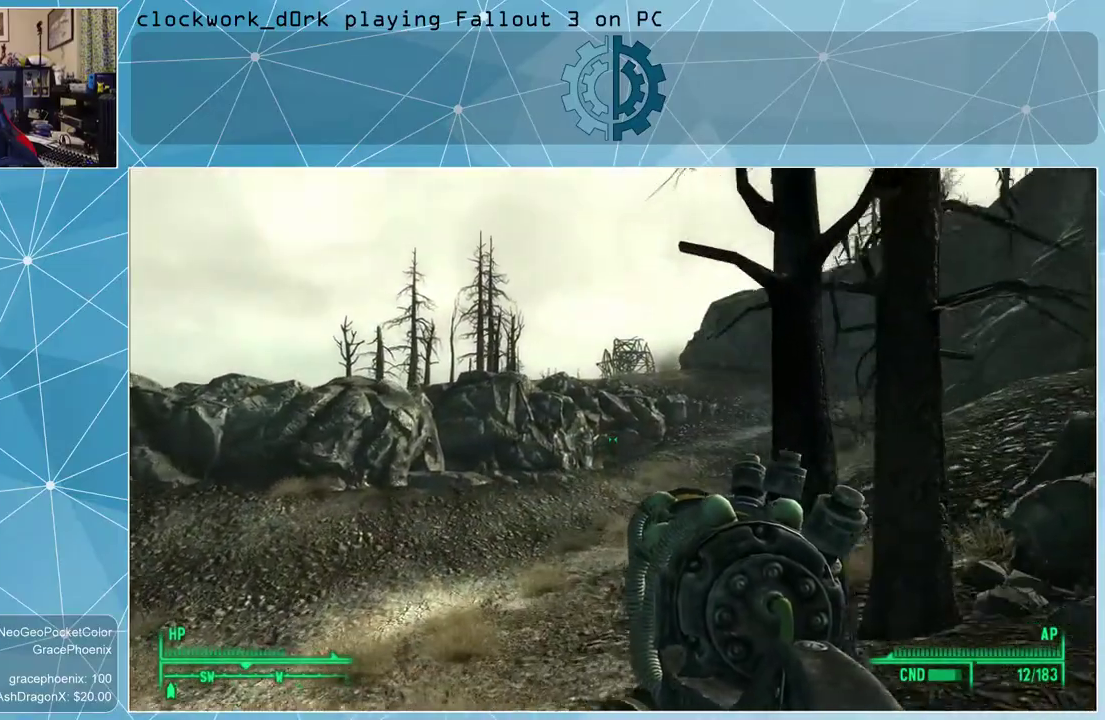
{"keys": ["w"], "mouse": [], "events": [[200, "a", "up"]]}
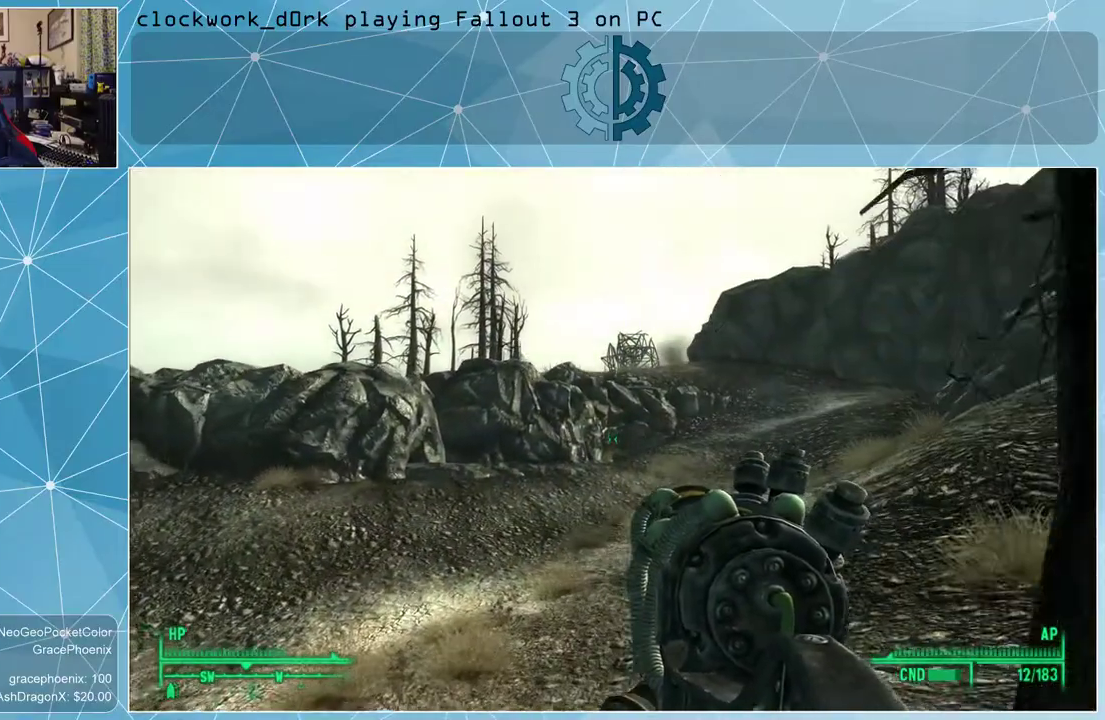
{"keys": ["w"], "mouse": [], "events": []}
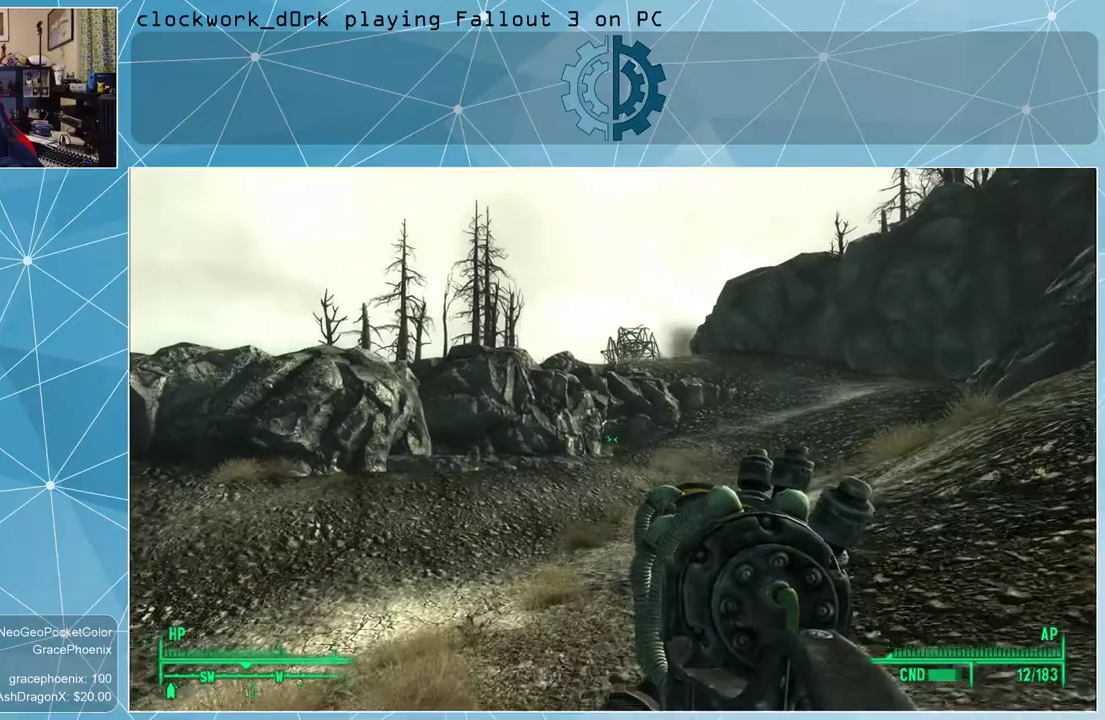
{"keys": ["w"], "mouse": [], "events": []}
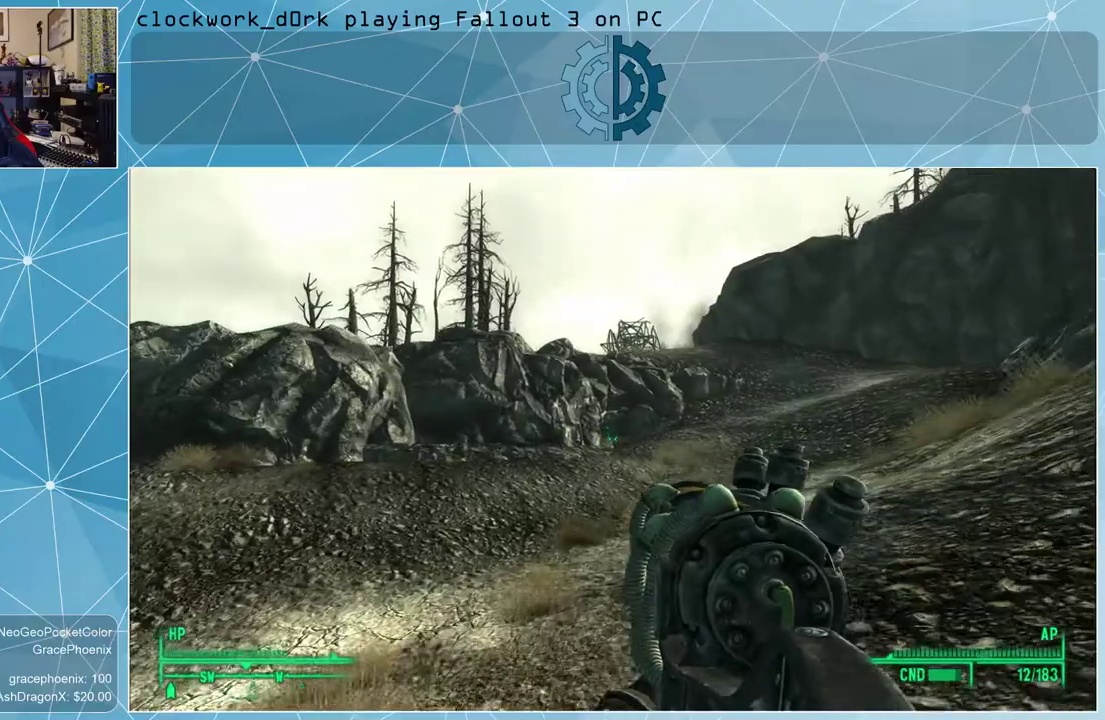
{"keys": ["w"], "mouse": [], "events": []}
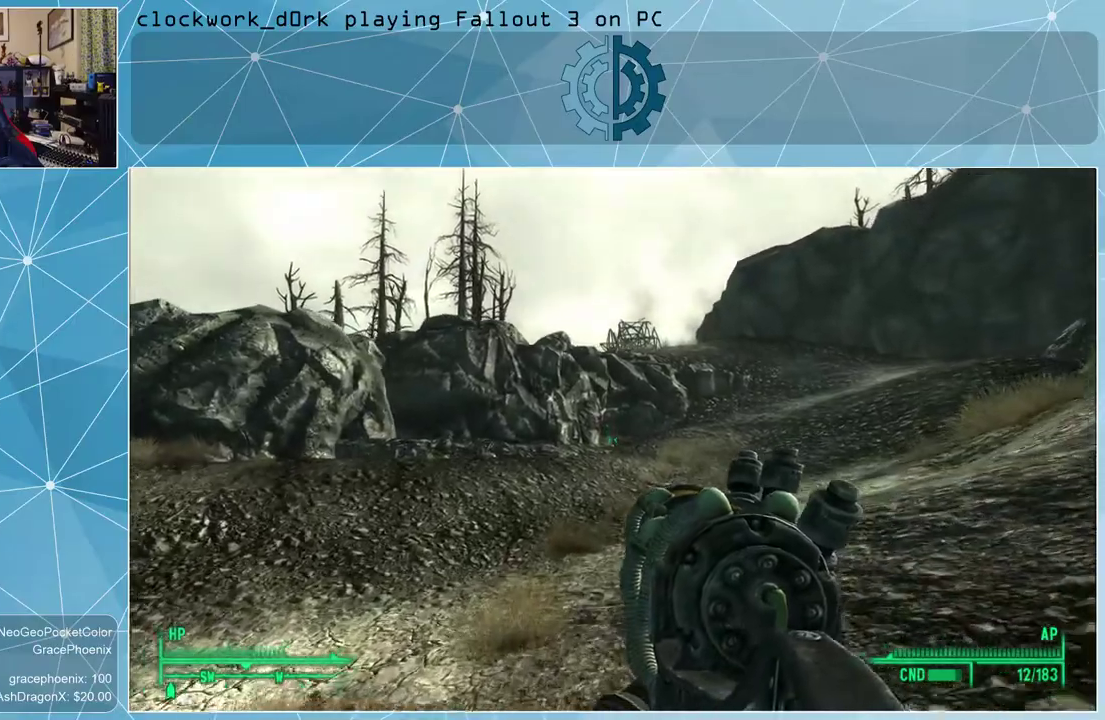
{"keys": ["w"], "mouse": [], "events": []}
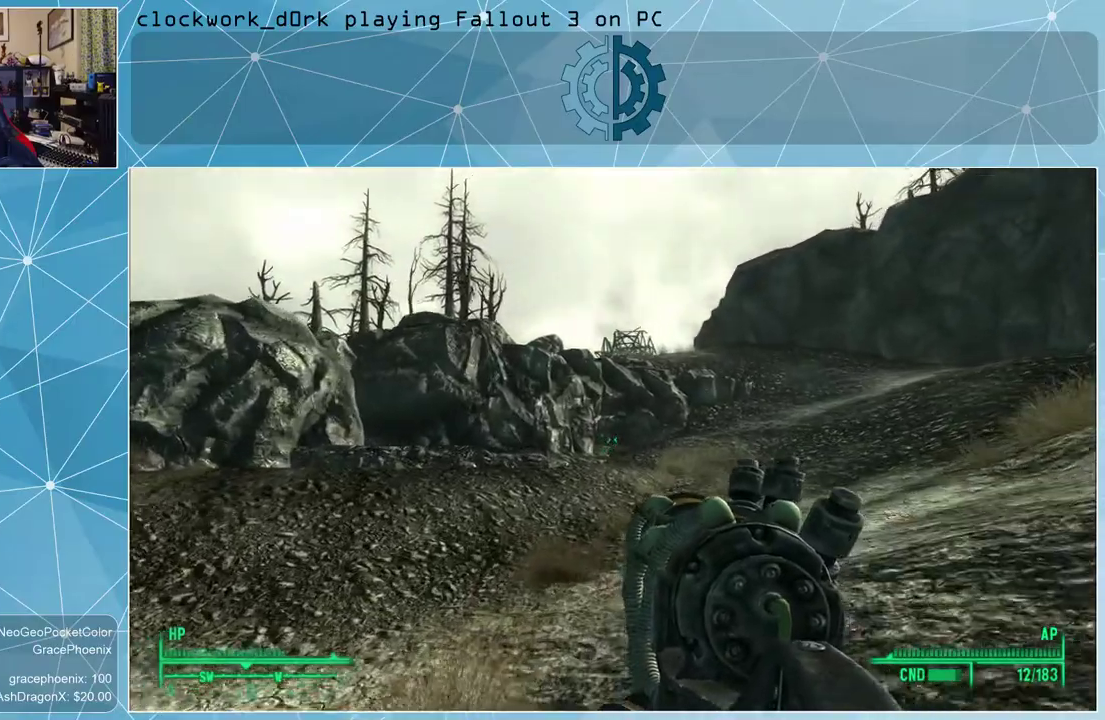
{"keys": ["w"], "mouse": [], "events": []}
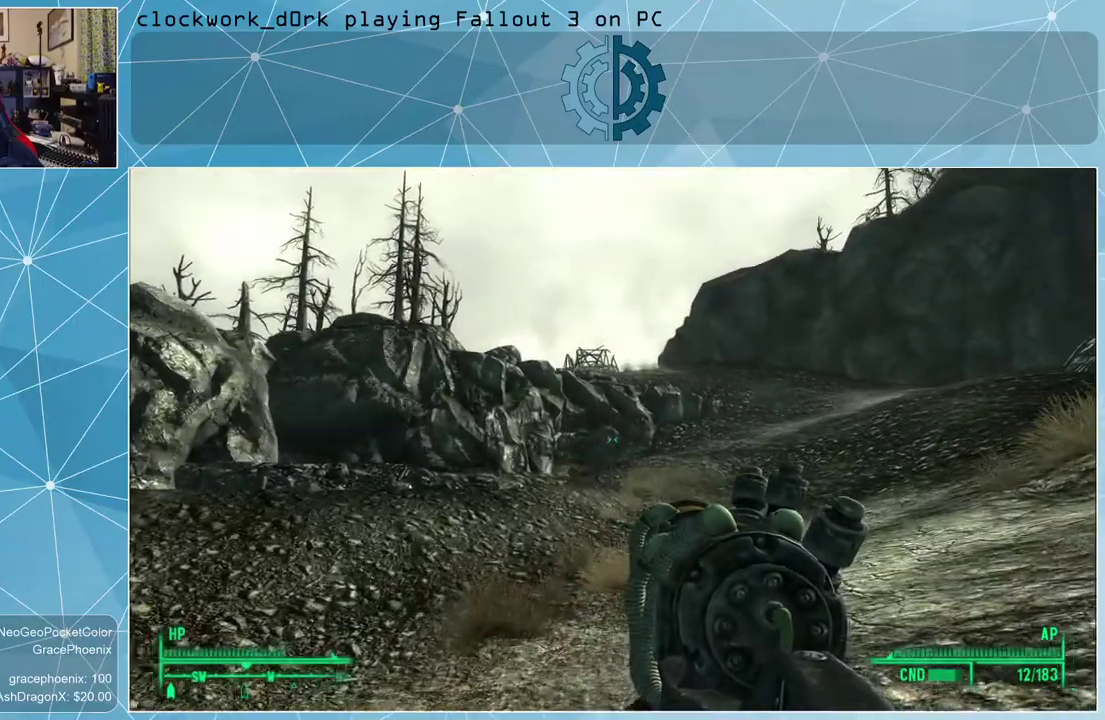
{"keys": ["w"], "mouse": [], "events": []}
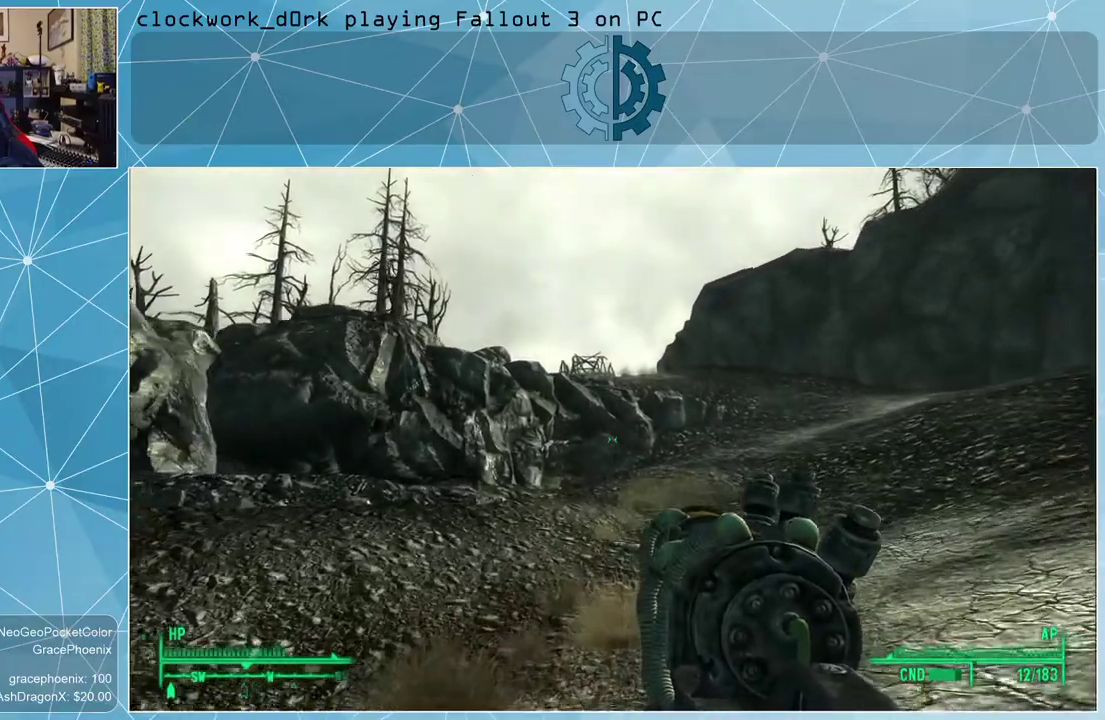
{"keys": ["w"], "mouse": [], "events": []}
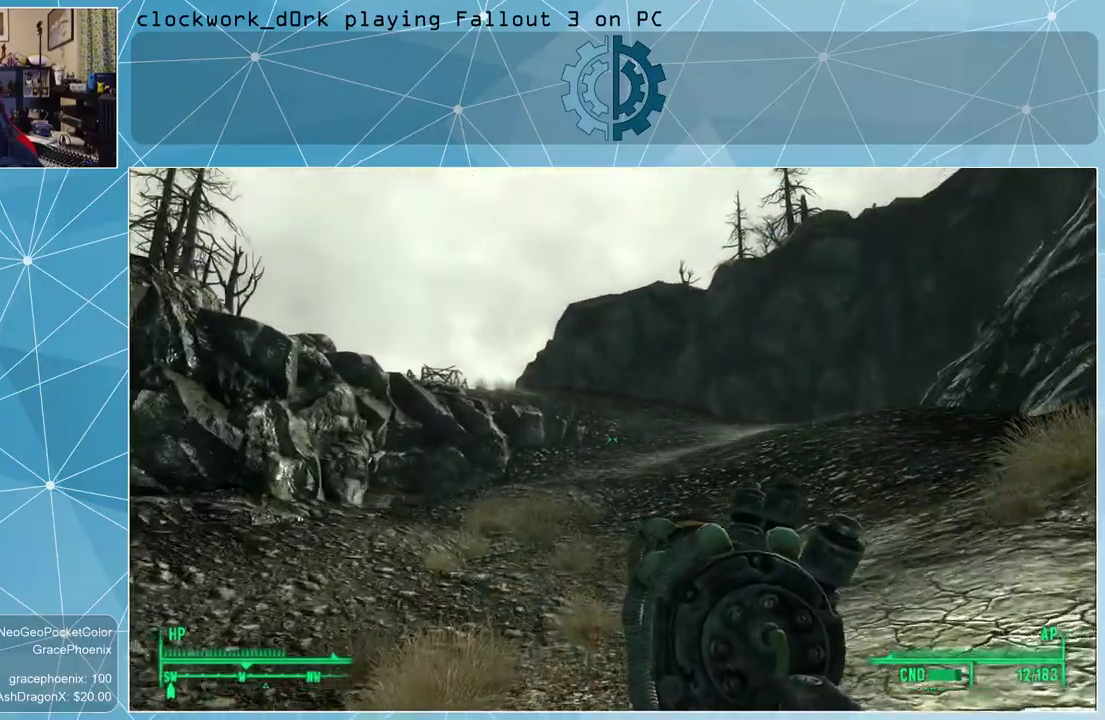
{"keys": ["w"], "mouse": [], "events": []}
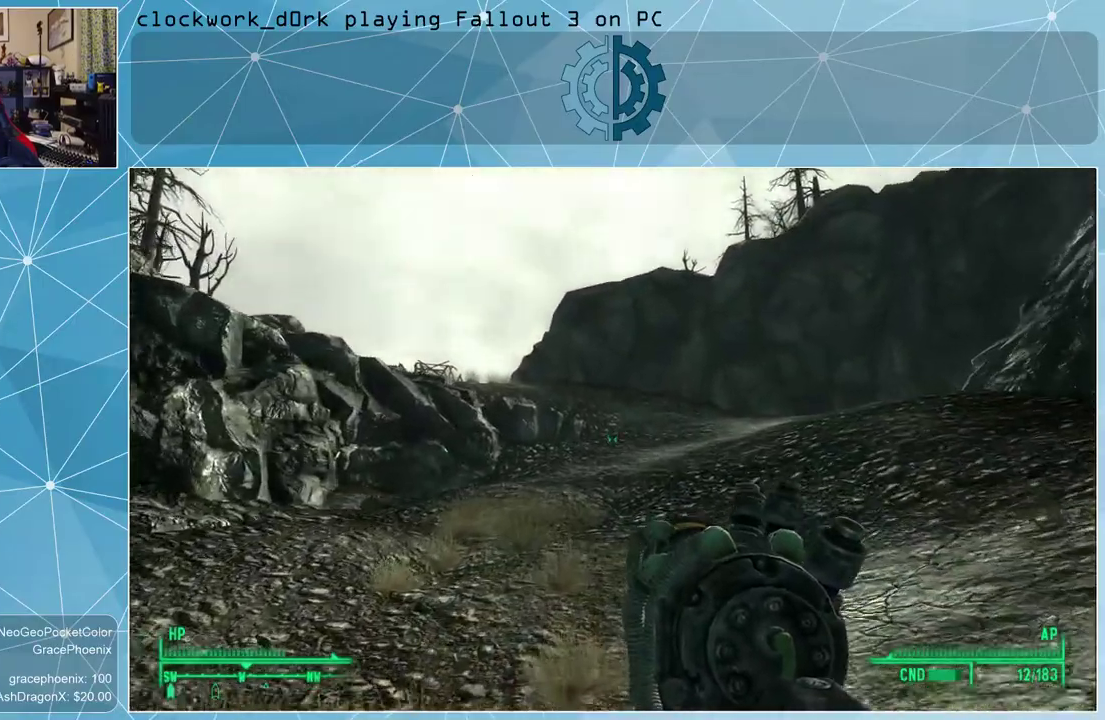
{"keys": ["w"], "mouse": [], "events": []}
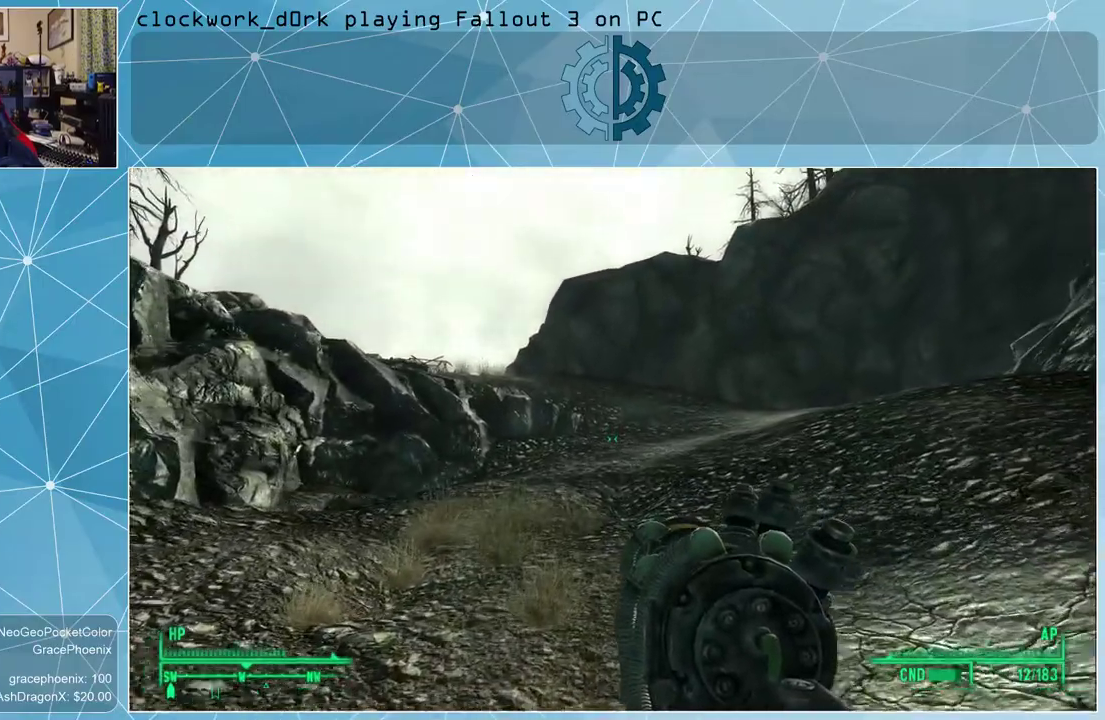
{"keys": ["w"], "mouse": [], "events": []}
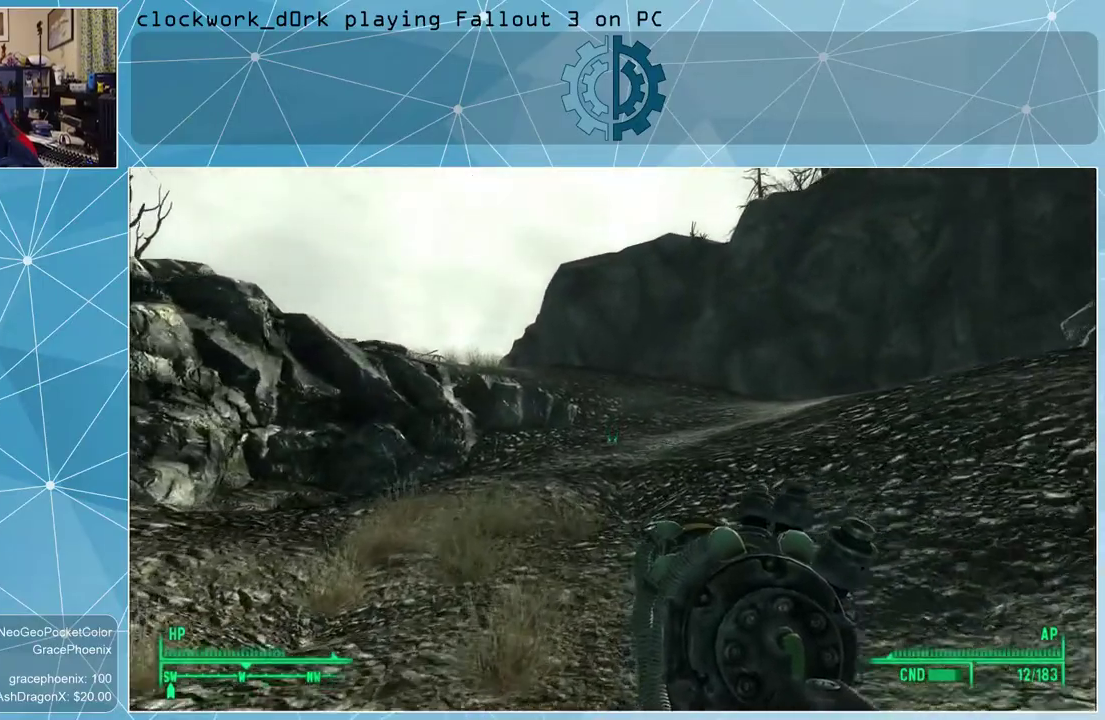
{"keys": ["w"], "mouse": [], "events": []}
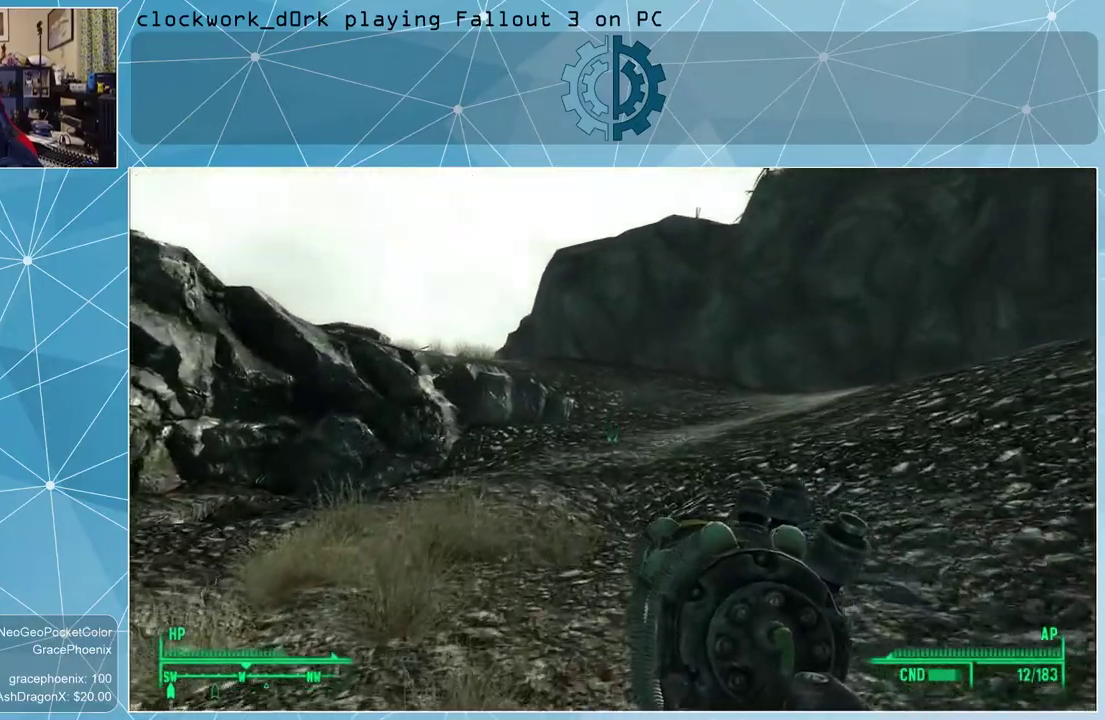
{"keys": ["w"], "mouse": [], "events": []}
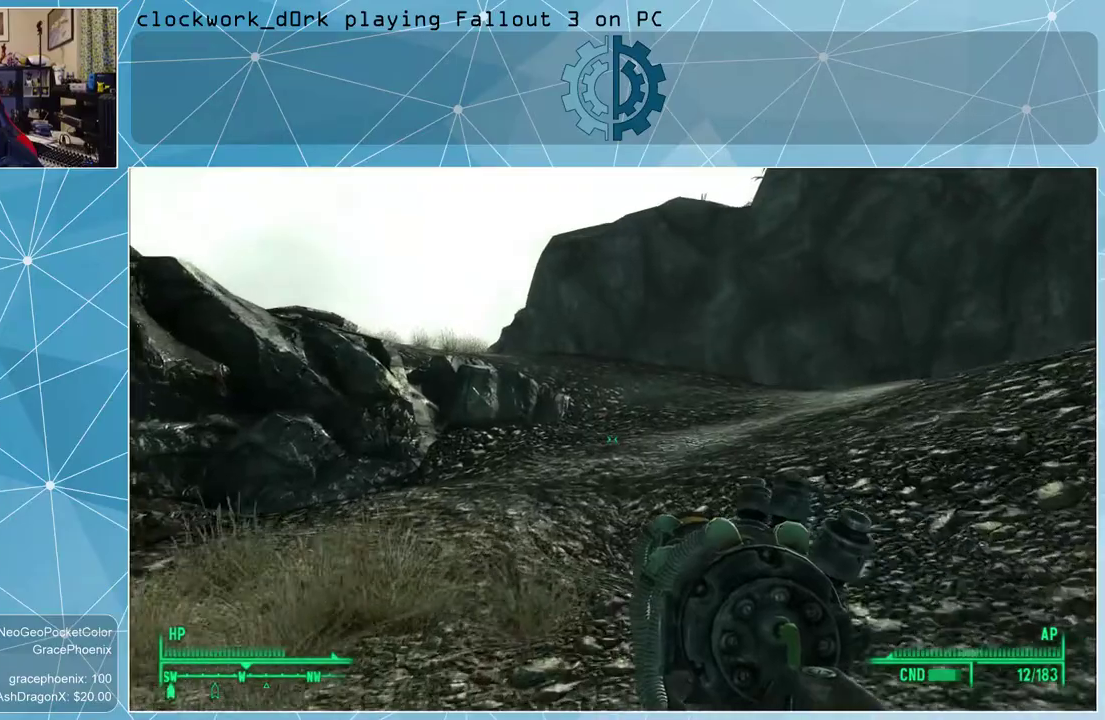
{"keys": ["w"], "mouse": [], "events": []}
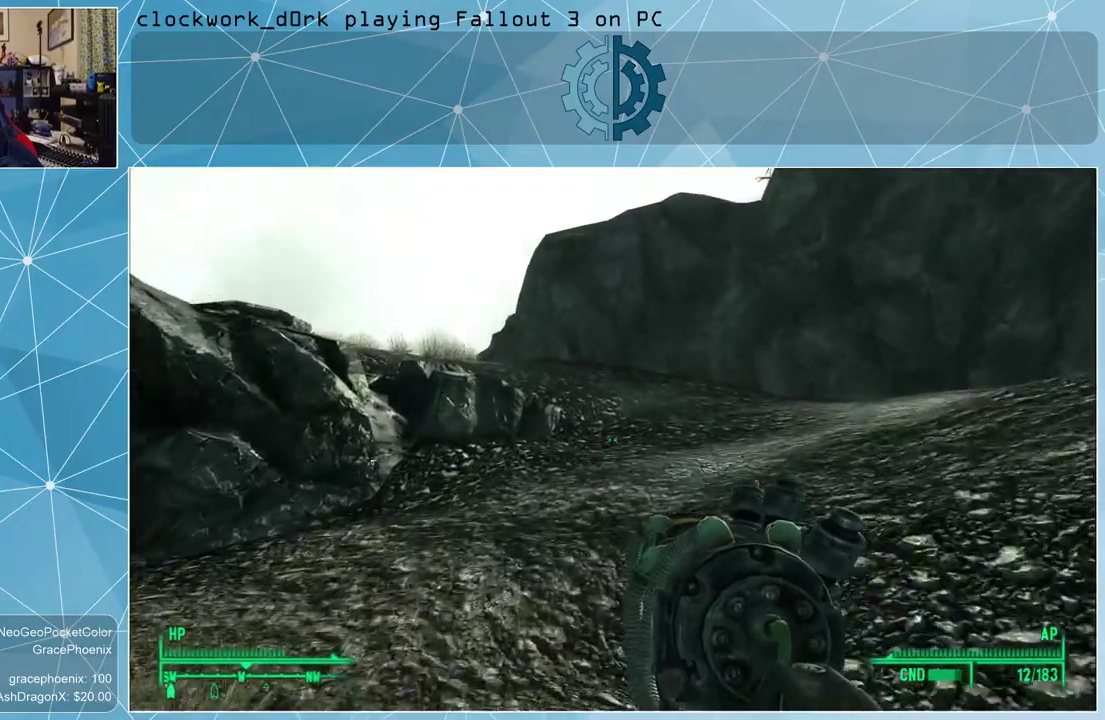
{"keys": ["w"], "mouse": [], "events": []}
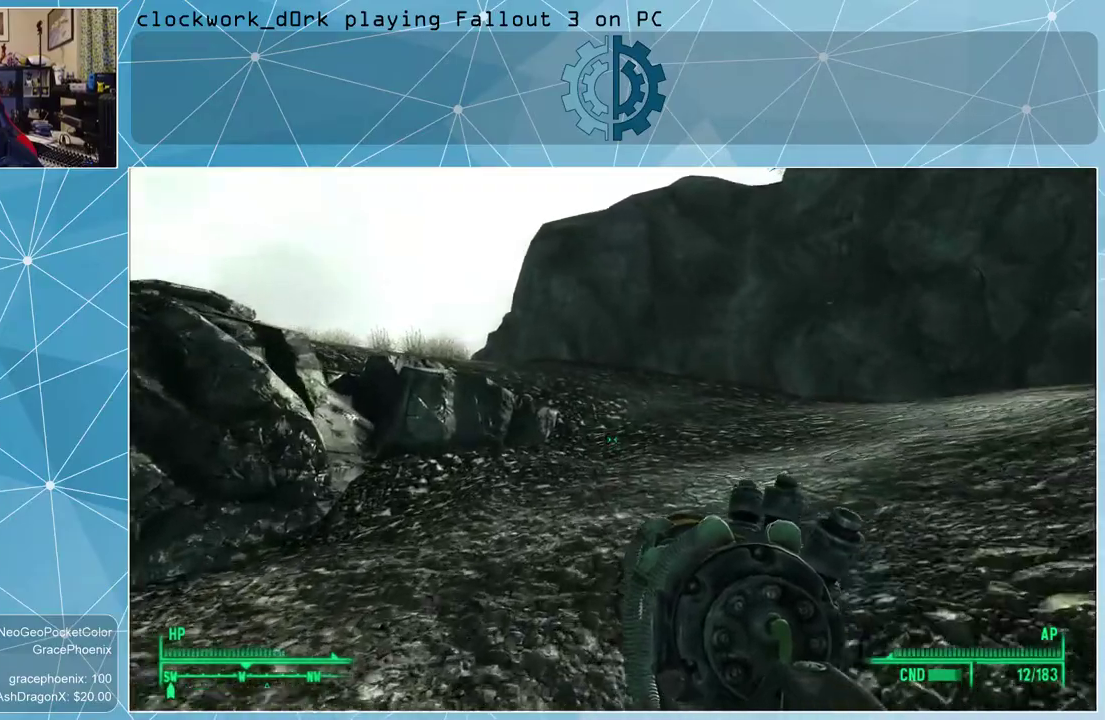
{"keys": ["w"], "mouse": [], "events": []}
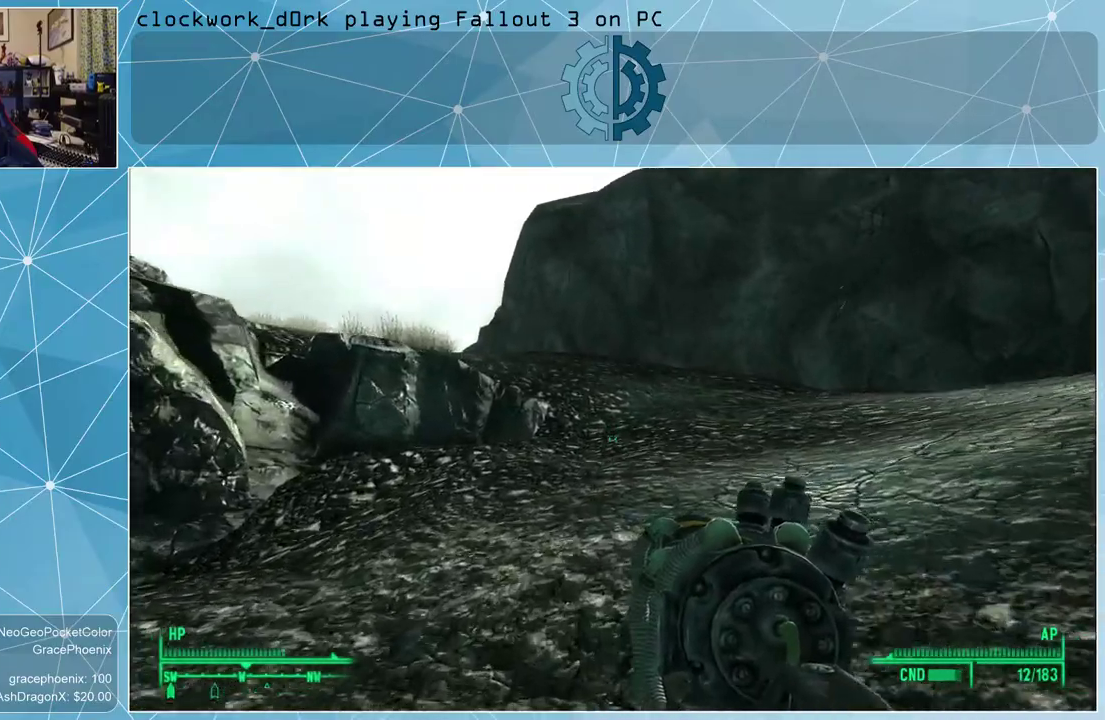
{"keys": ["w"], "mouse": [], "events": []}
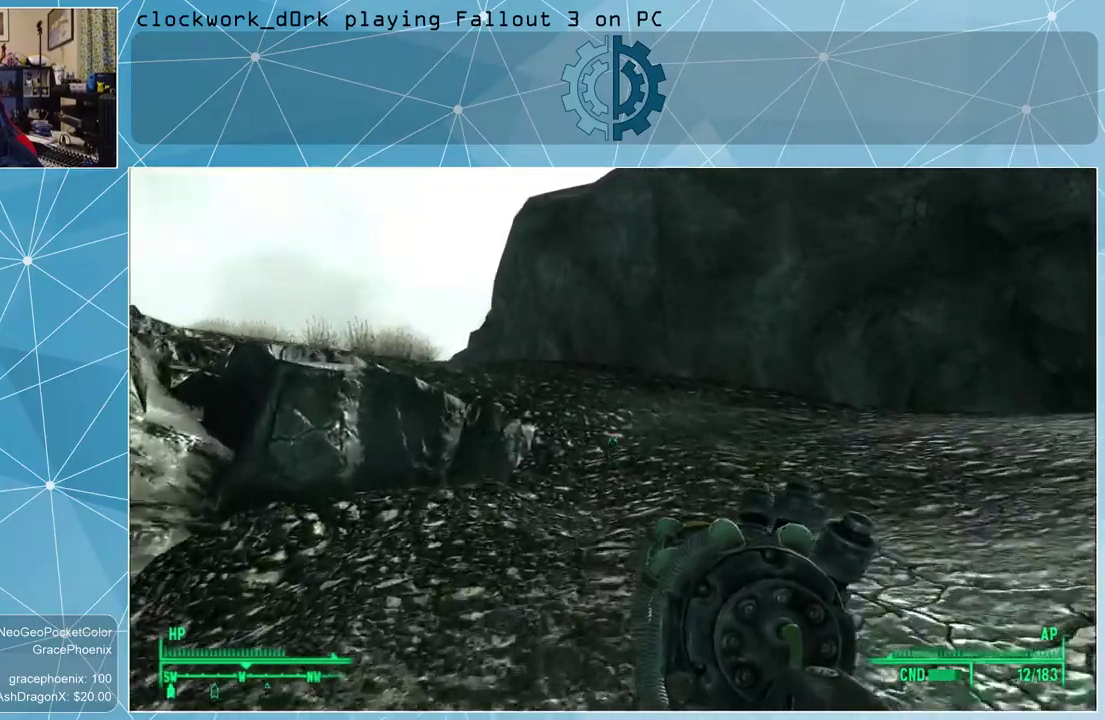
{"keys": ["d", "w"], "mouse": [], "events": [[467, "d", "down"]]}
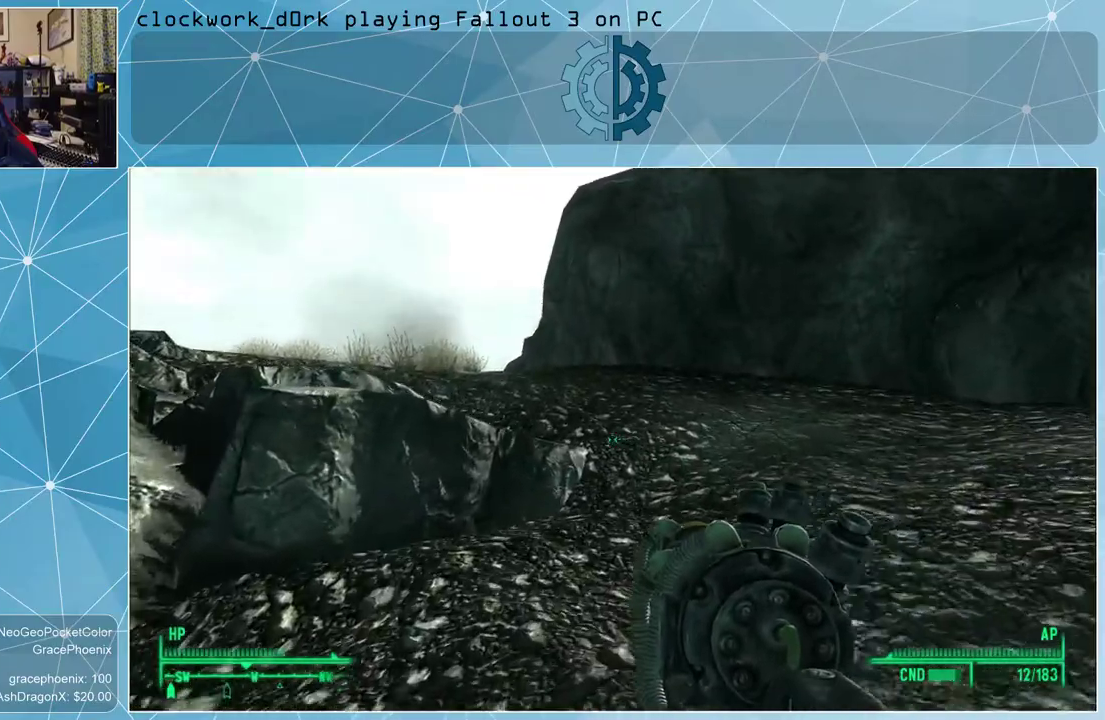
{"keys": ["d", "w"], "mouse": [], "events": []}
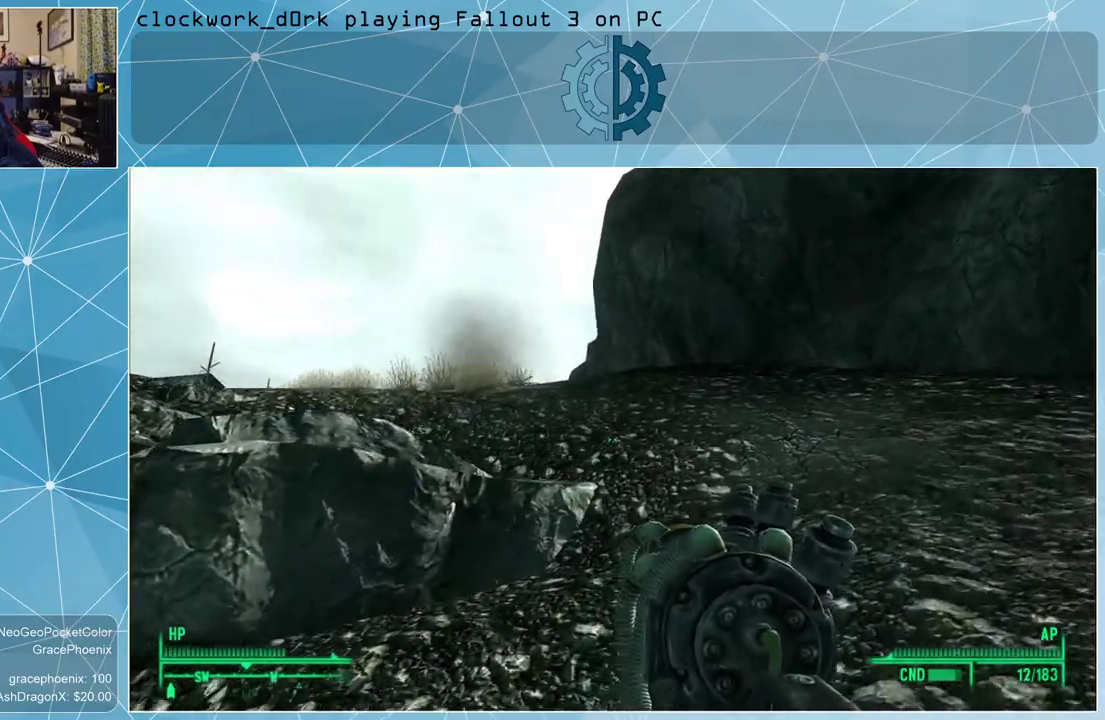
{"keys": ["w"], "mouse": [], "events": [[467, "d", "up"]]}
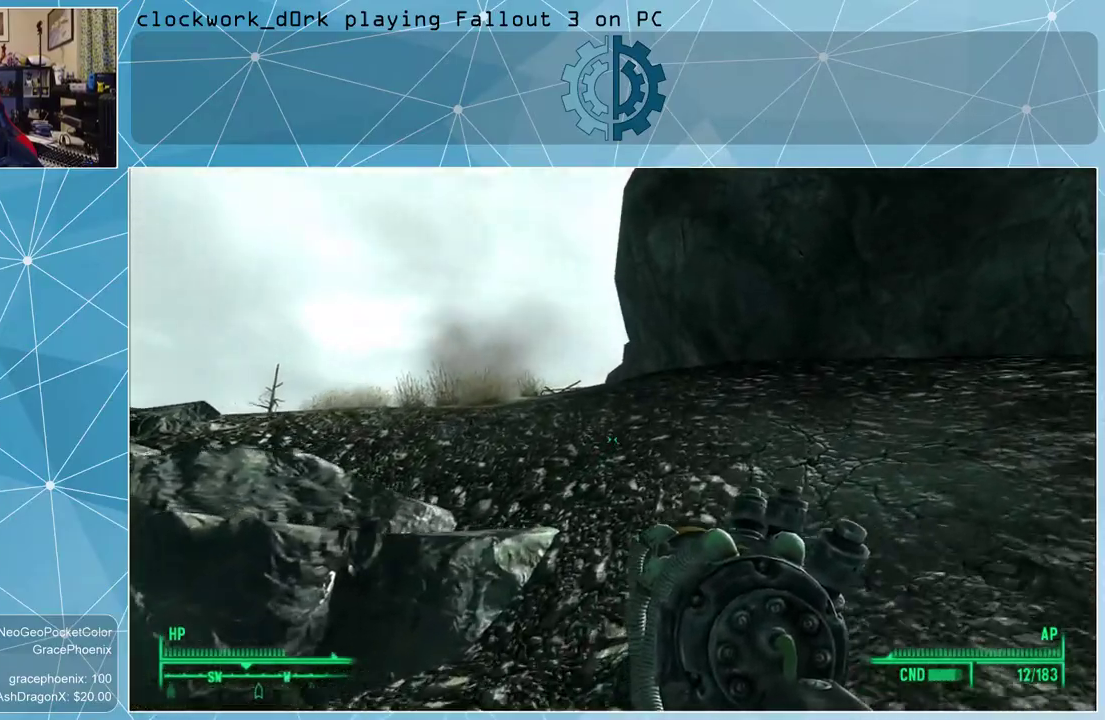
{"keys": ["d", "w"], "mouse": [], "events": [[400, "d", "down"]]}
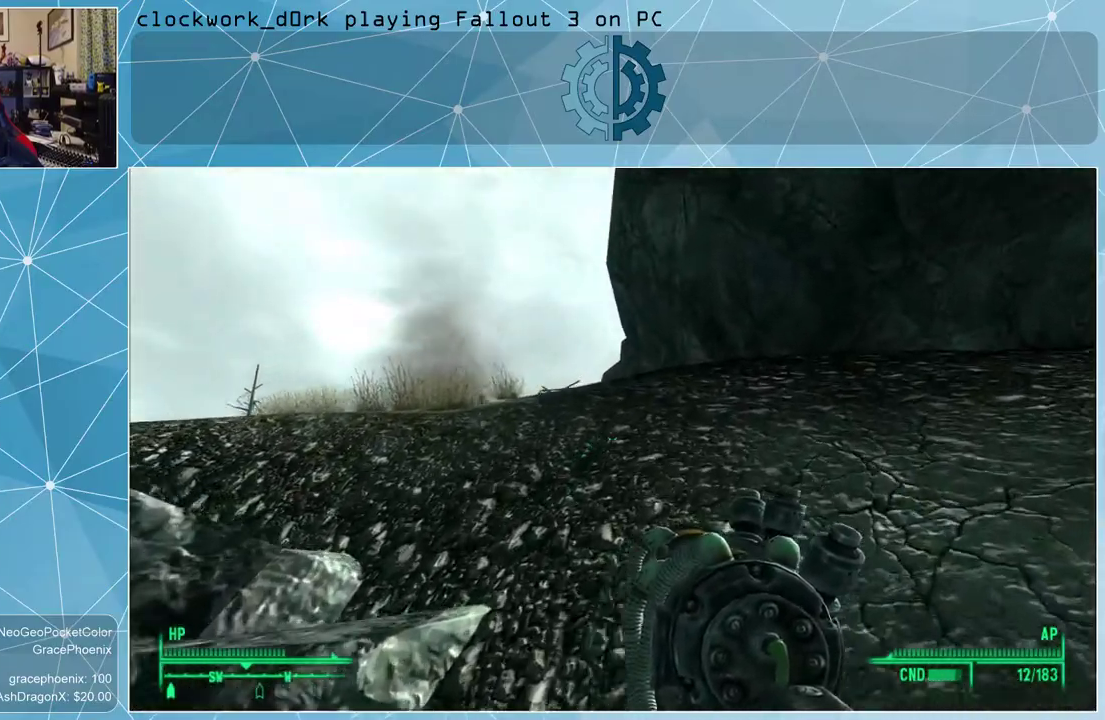
{"keys": ["w"], "mouse": [], "events": [[34, "d", "up"]]}
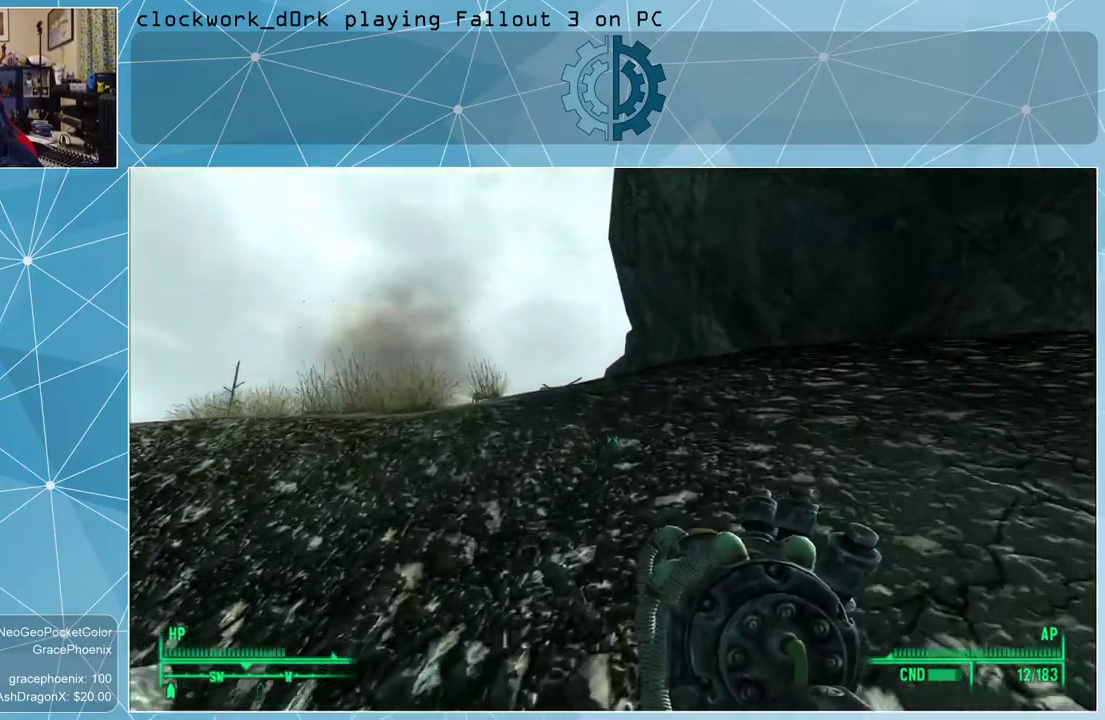
{"keys": ["w"], "mouse": [], "events": []}
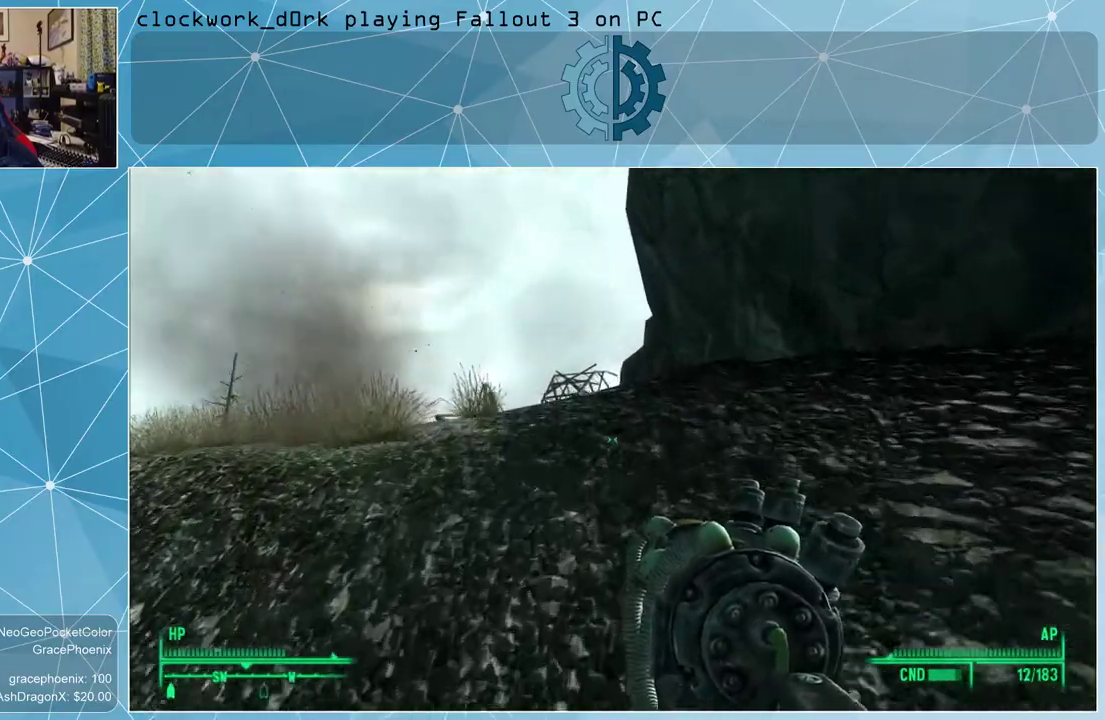
{"keys": ["w"], "mouse": [], "events": []}
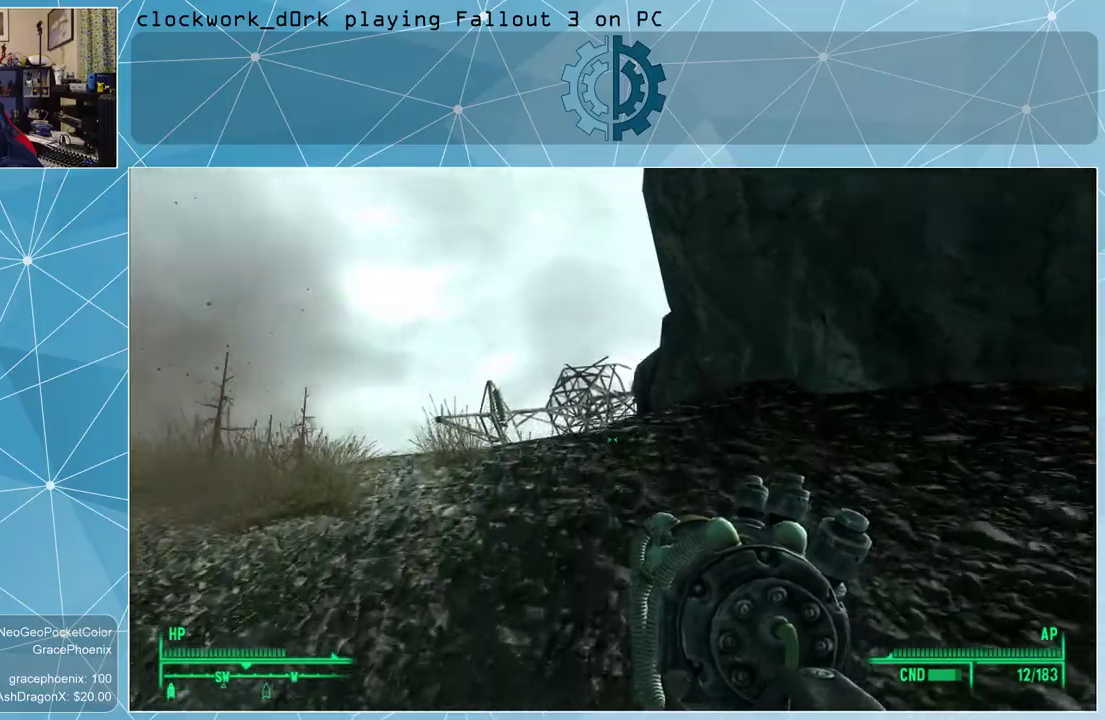
{"keys": ["w"], "mouse": [], "events": [[267, "a", "down"], [500, "a", "up"]]}
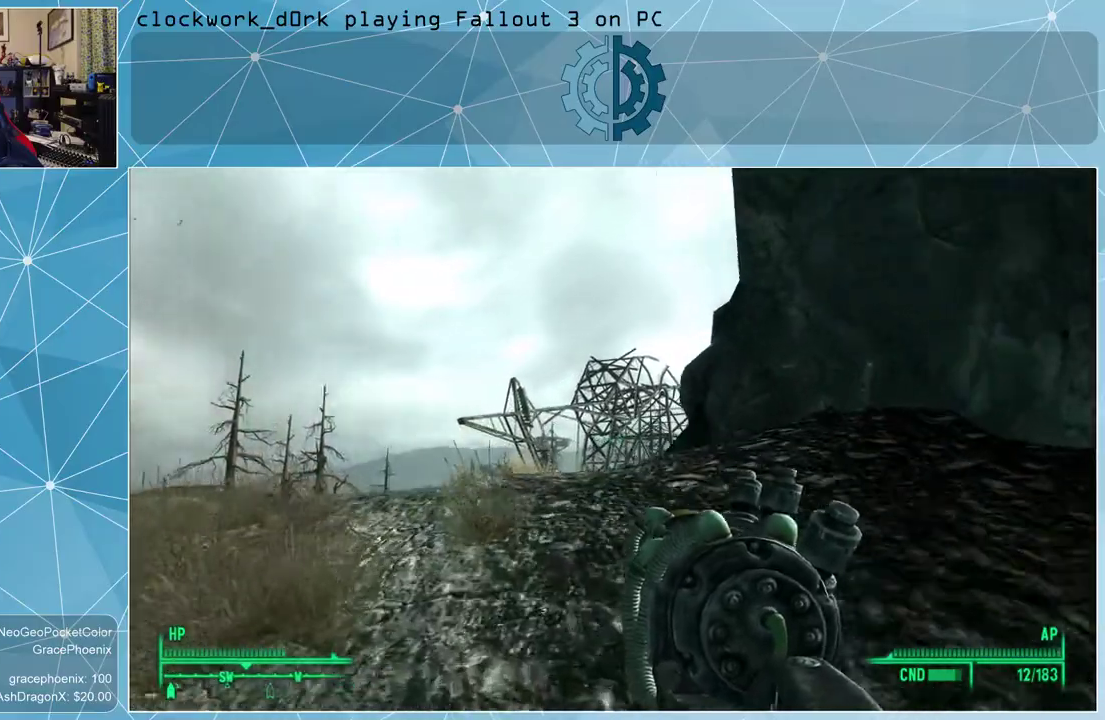
{"keys": ["w"], "mouse": [], "events": []}
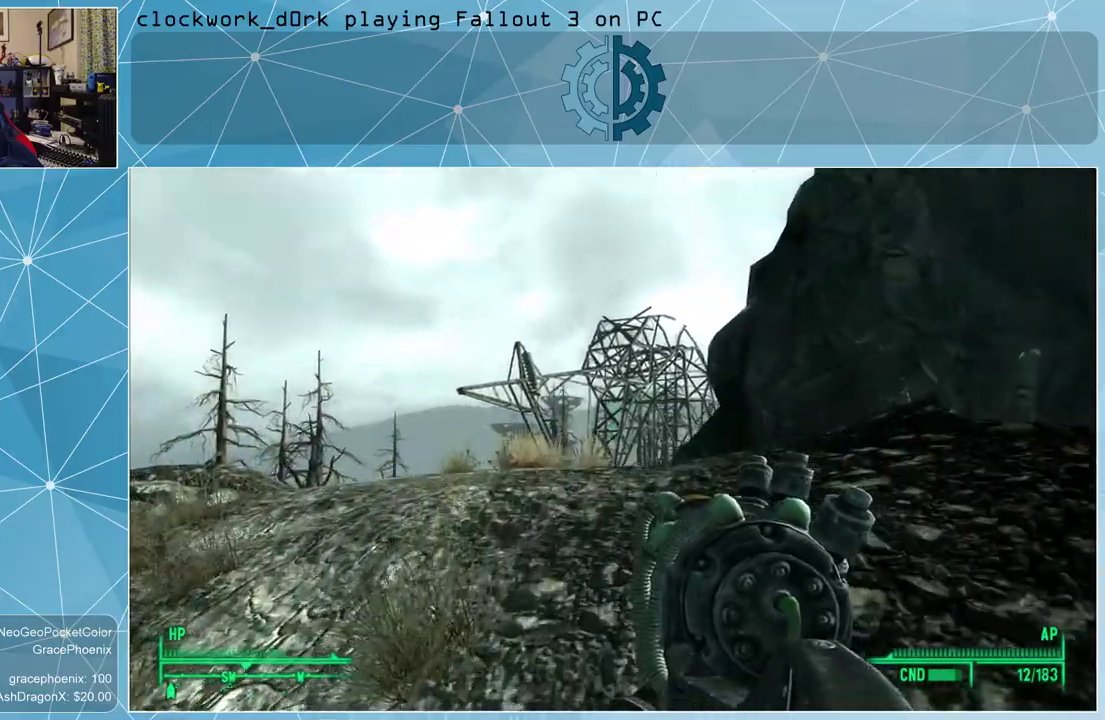
{"keys": ["a", "w"], "mouse": [], "events": [[467, "a", "down"]]}
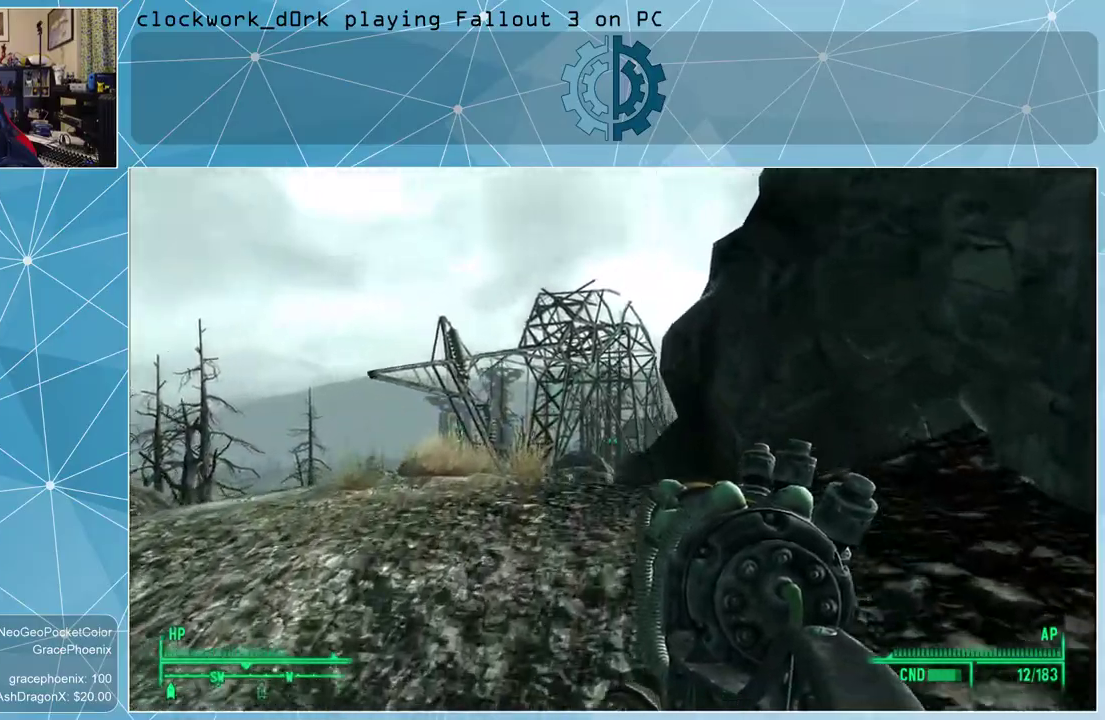
{"keys": ["a", "w"], "mouse": [], "events": []}
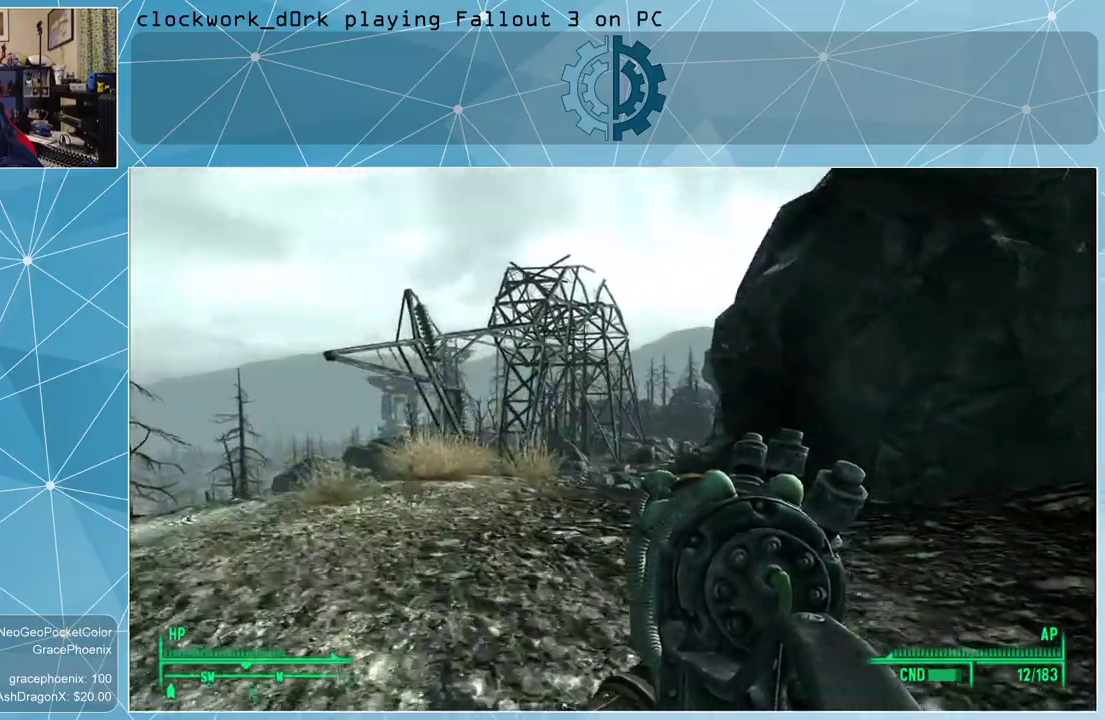
{"keys": ["a", "w"], "mouse": [], "events": []}